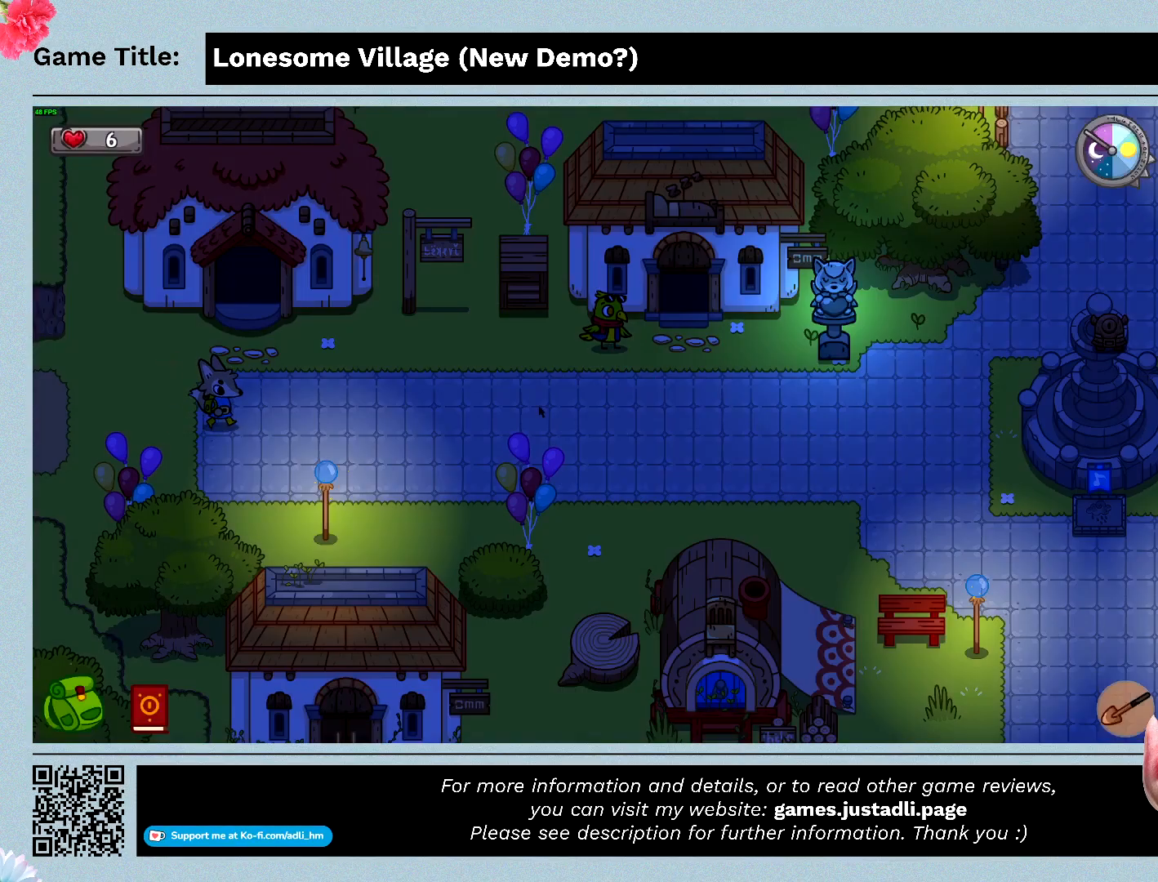
Gameplay with keyboard and mouse; each line is a JSON object with the keys and mouse buttons held at the frame after it. "events" lists presses ("down") and releases ("up") of "0", "1", "2", "3", "4", "5", "6", "7", "8", "9", "a", "alt", "b", "c", "caps_lock", "ctrl", "d", "down", "e", "escape", "f", "f1", "f2", "f3", "f4", "f5", "f6", "f7", "f8", "g", "h", "i", "j", "k", "l", "left", "m", "n", "o", "p", "q", "r", "return", "right", "s", "shift", "space", "t", "tab", "tilde", "u", "up", "v", "w", "x", "y", "z" and "mouse_wheel" between this image and that frame as [ms after this image, input, new state], when the widget could be followed in between. "mouse_wheel" = the "wheel" button of the "mouse" list. No other keys are recorded. "wheel" means that the mouse wheel is clicked or scrolled. Mouse movement is not recorded.
{"keys": ["right"], "mouse": [], "events": []}
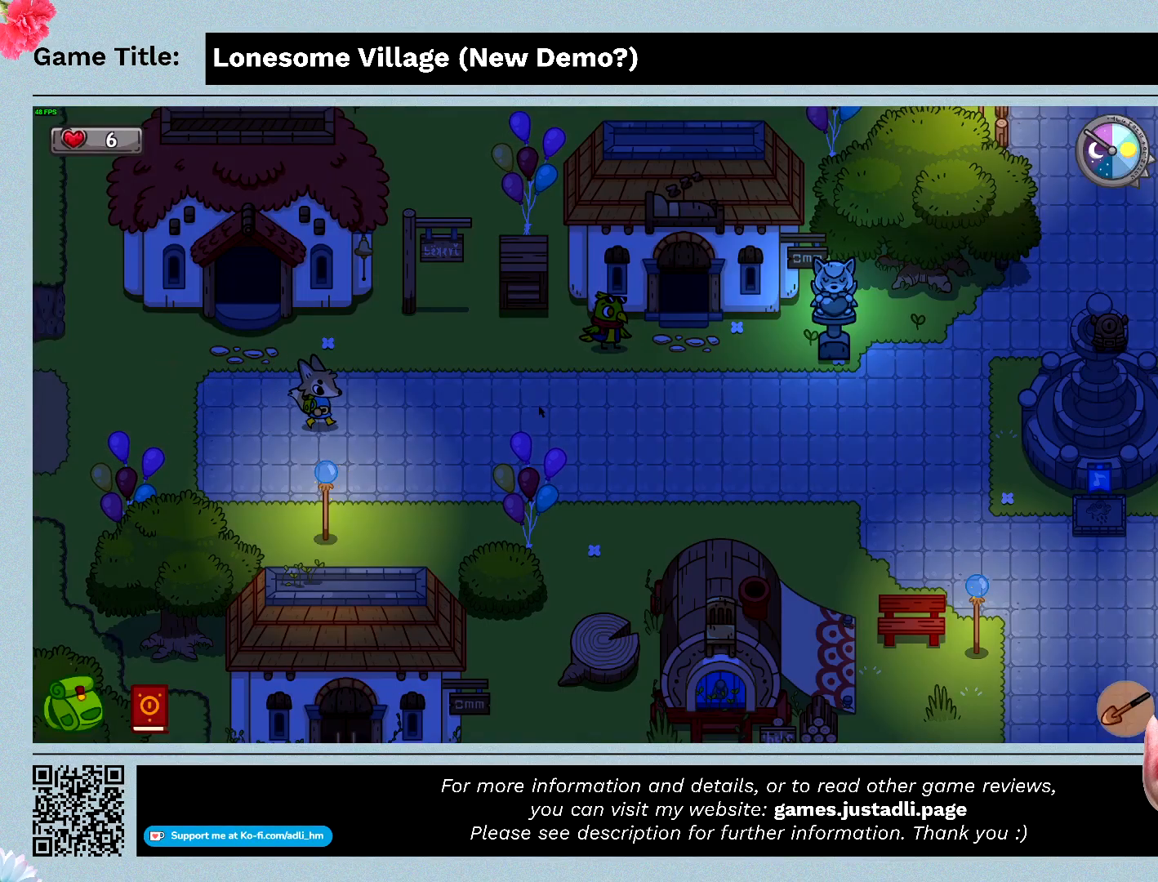
{"keys": ["right"], "mouse": [], "events": []}
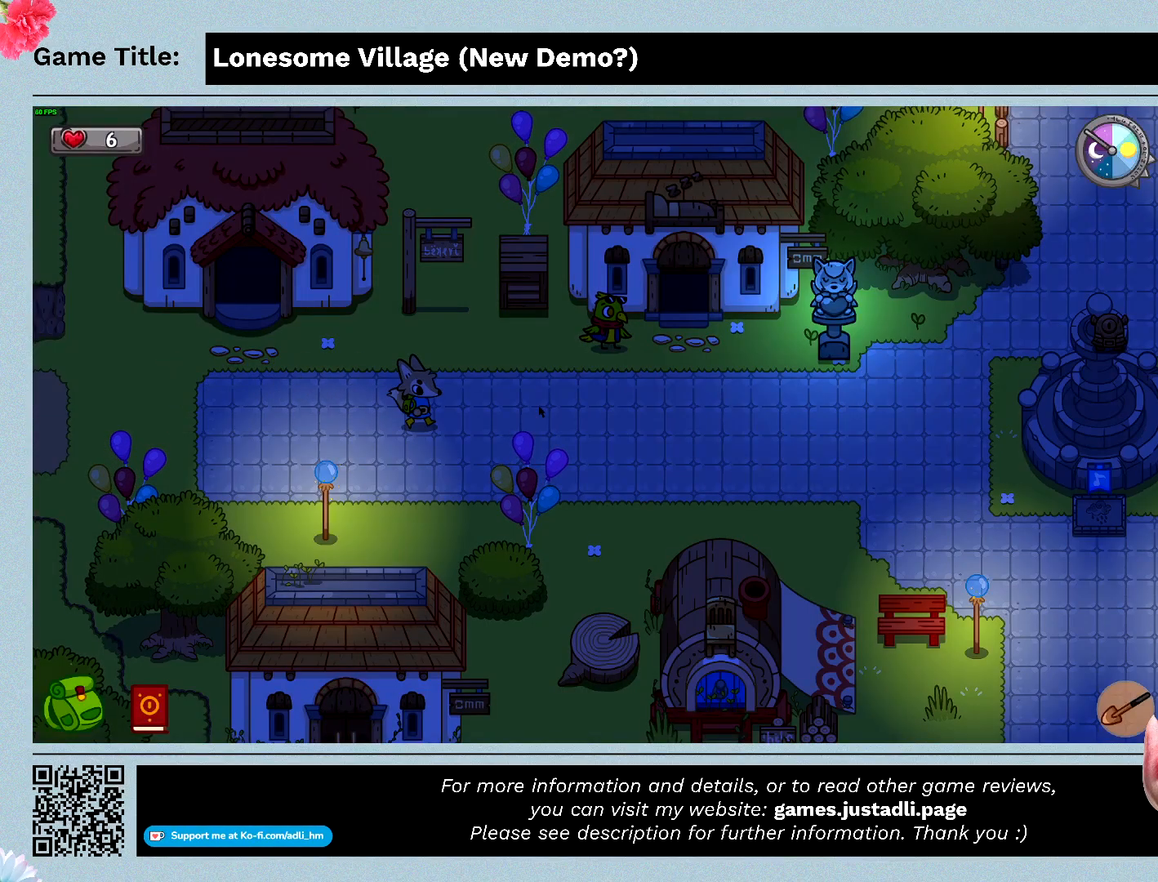
{"keys": ["right"], "mouse": [], "events": []}
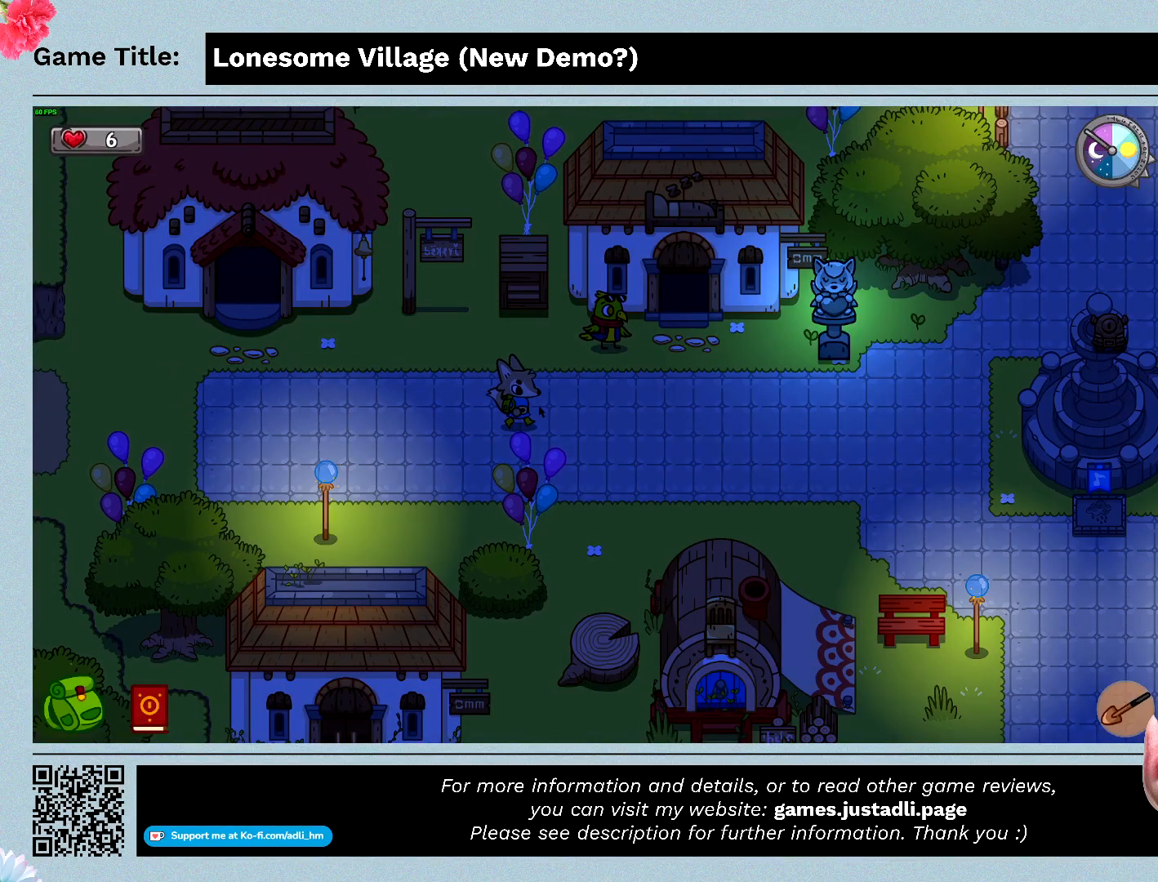
{"keys": ["right"], "mouse": [], "events": []}
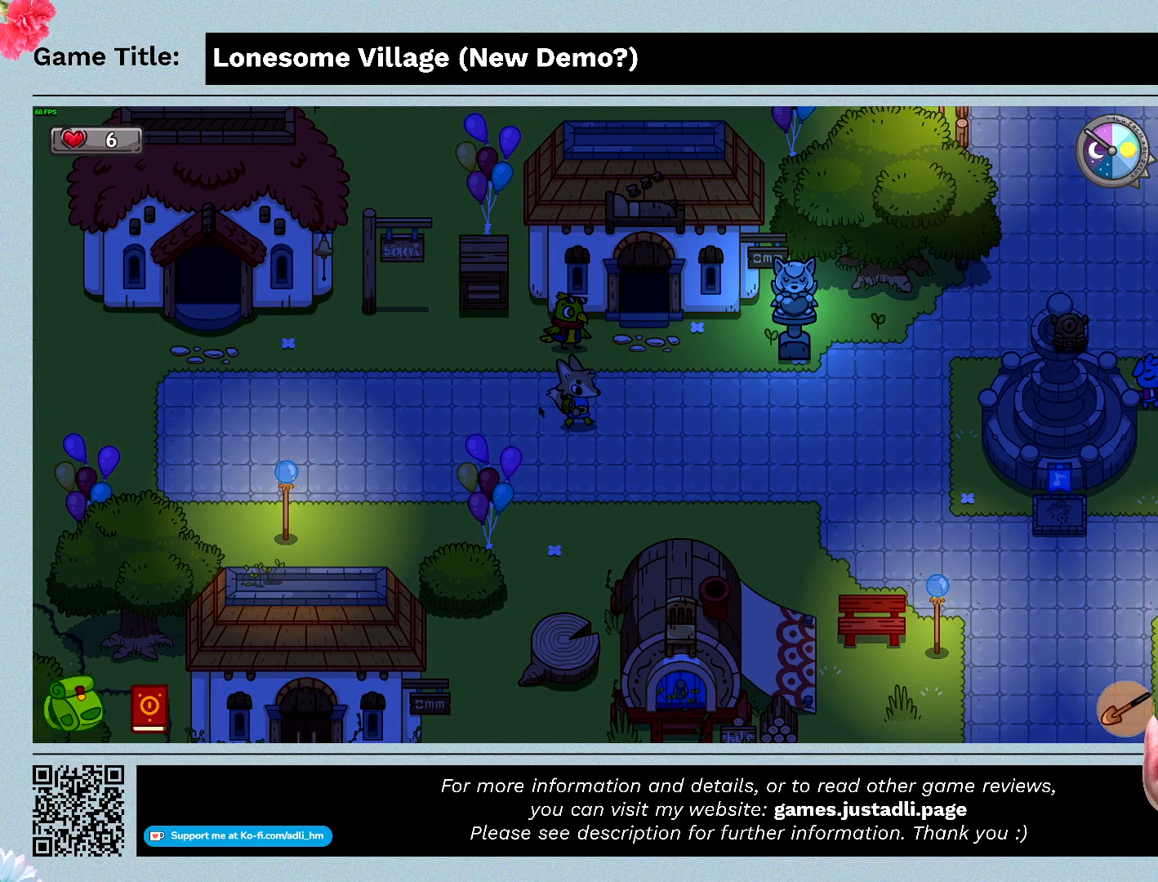
{"keys": ["right"], "mouse": [], "events": []}
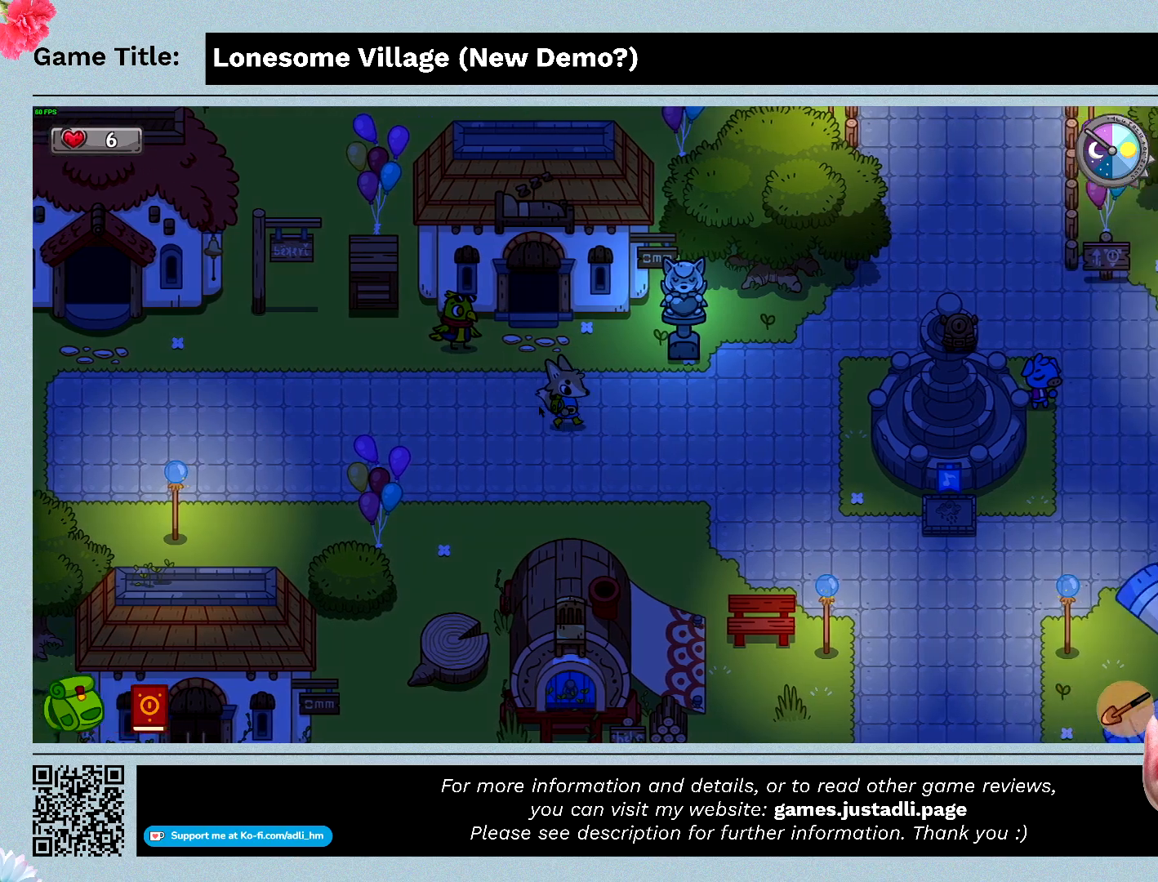
{"keys": ["right"], "mouse": [], "events": []}
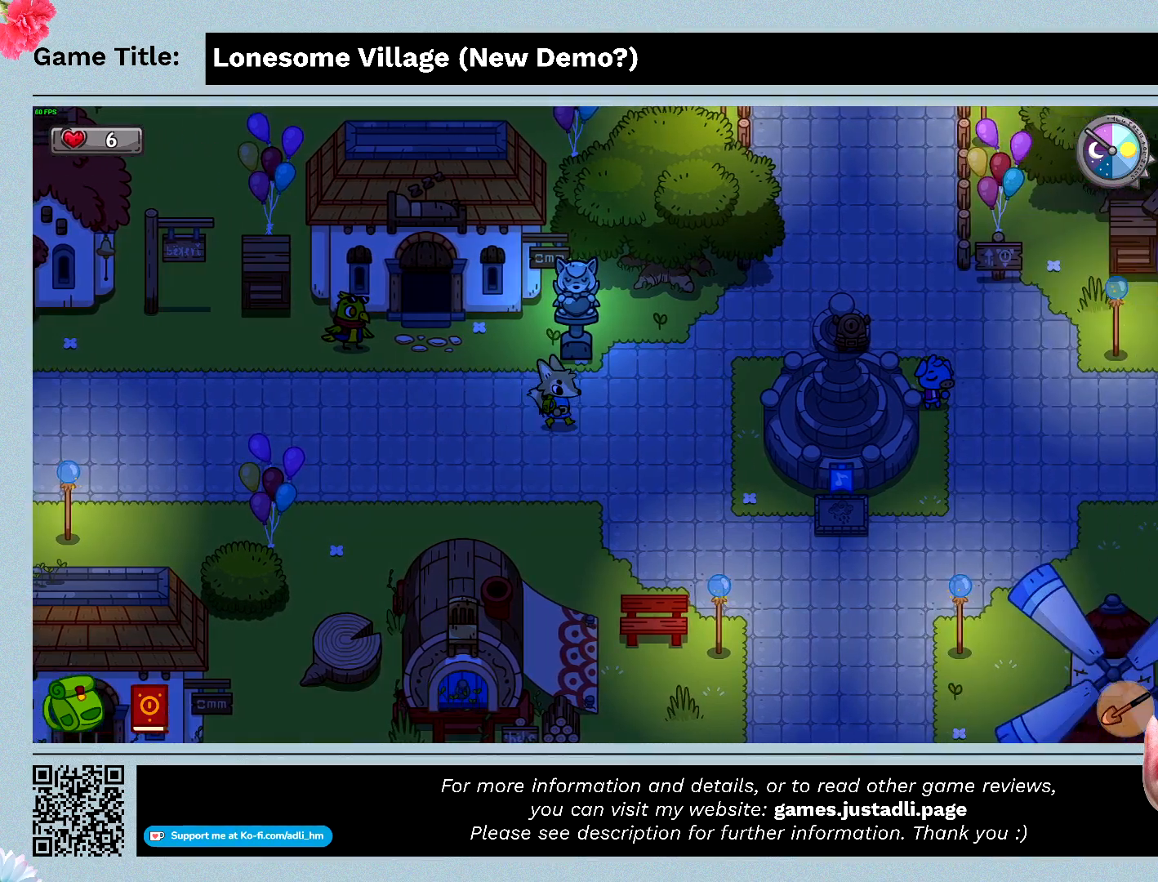
{"keys": ["right"], "mouse": [], "events": []}
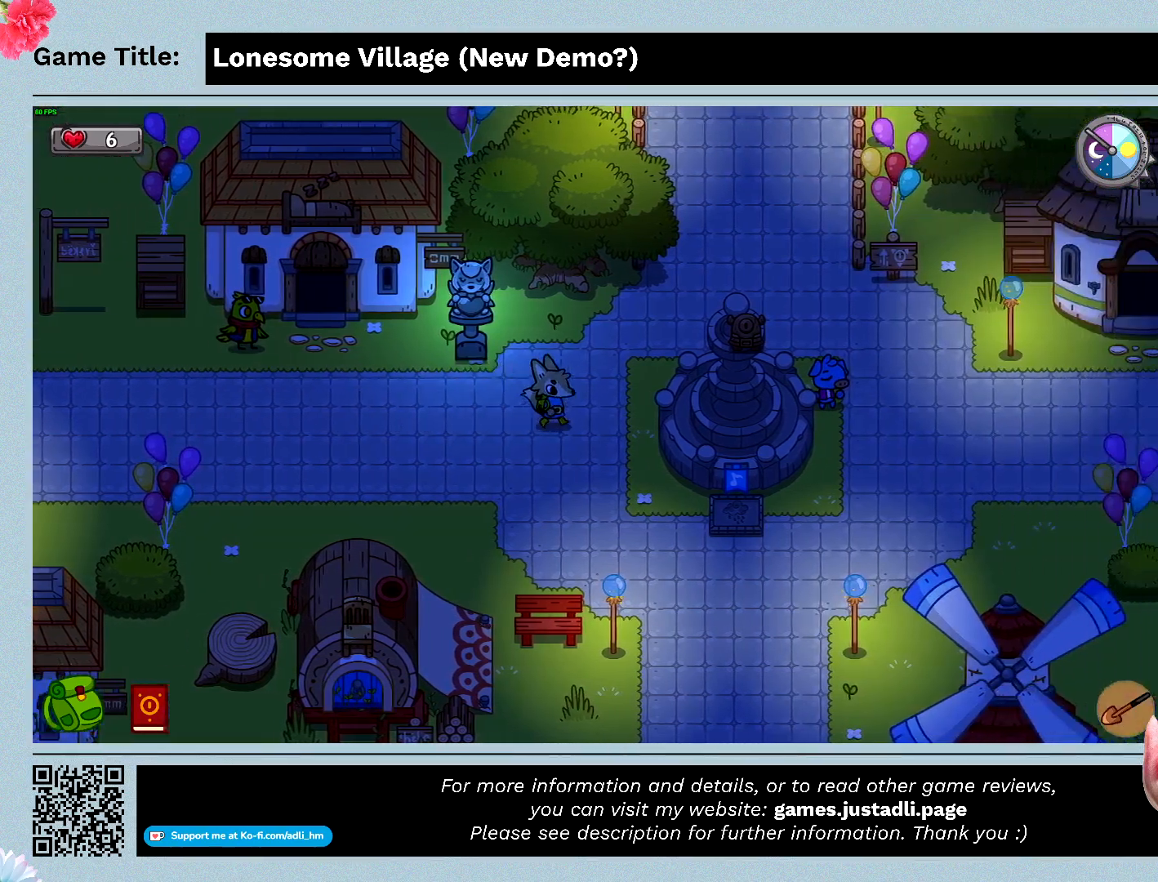
{"keys": ["q", "right"], "mouse": [], "events": [[200, "q", "down"]]}
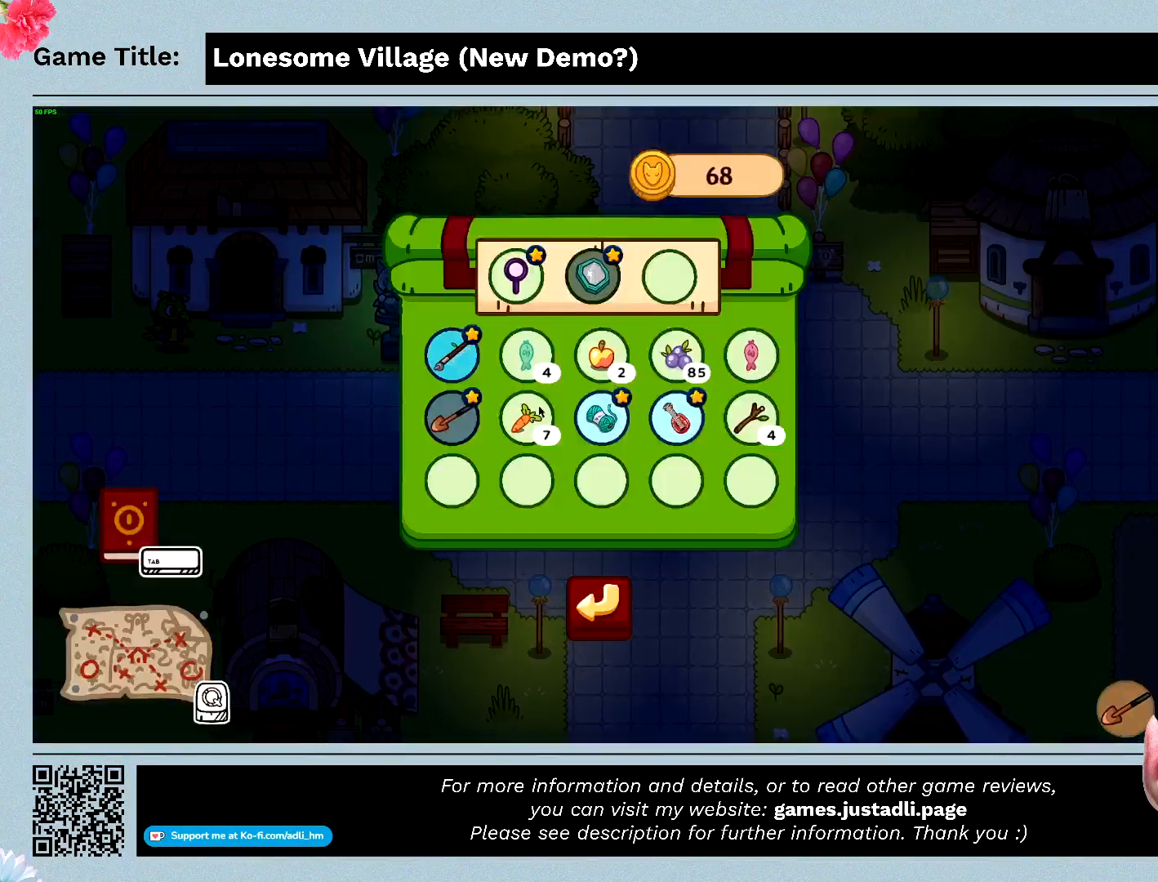
{"keys": ["tab"], "mouse": [], "events": [[133, "q", "up"], [133, "right", "up"], [267, "tab", "down"]]}
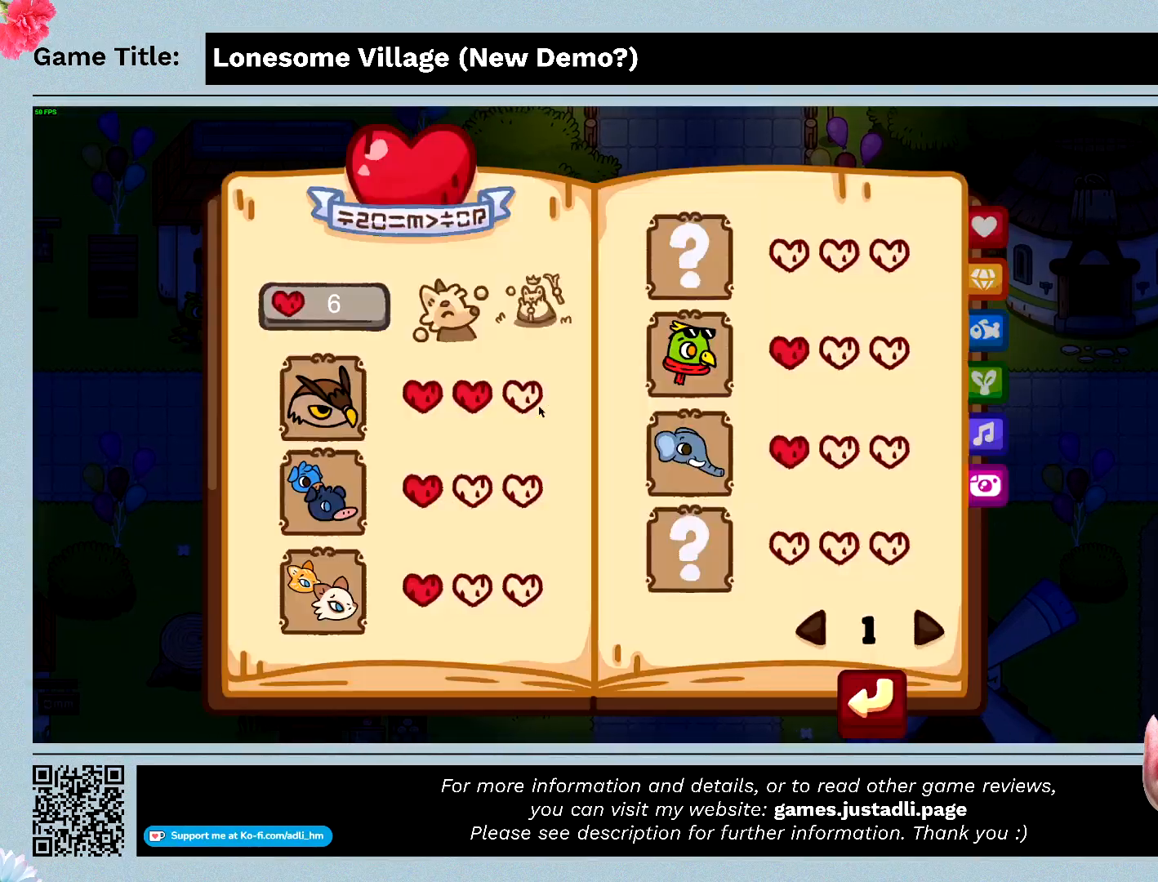
{"keys": [], "mouse": [], "events": [[133, "tab", "up"]]}
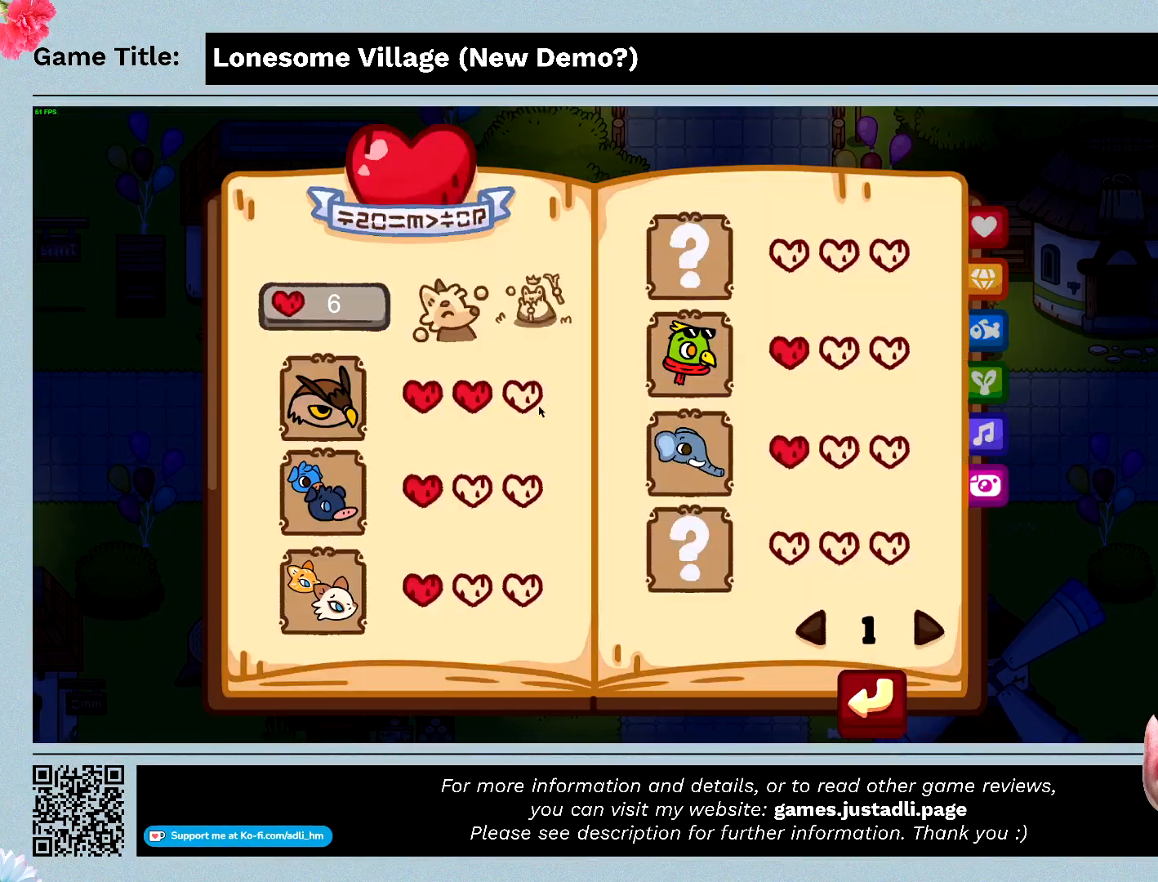
{"keys": [], "mouse": [], "events": [[67, "tab", "down"], [433, "tab", "up"]]}
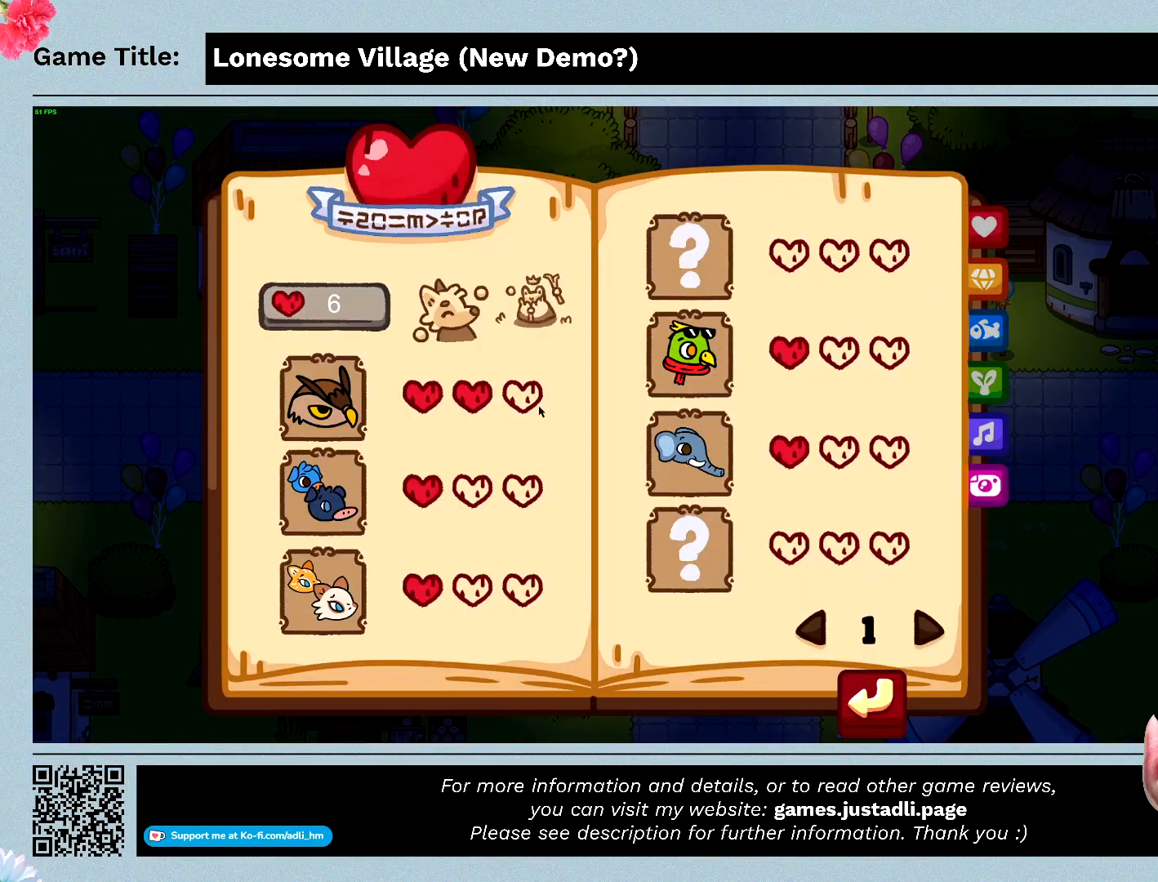
{"keys": ["q"], "mouse": [], "events": [[400, "q", "down"]]}
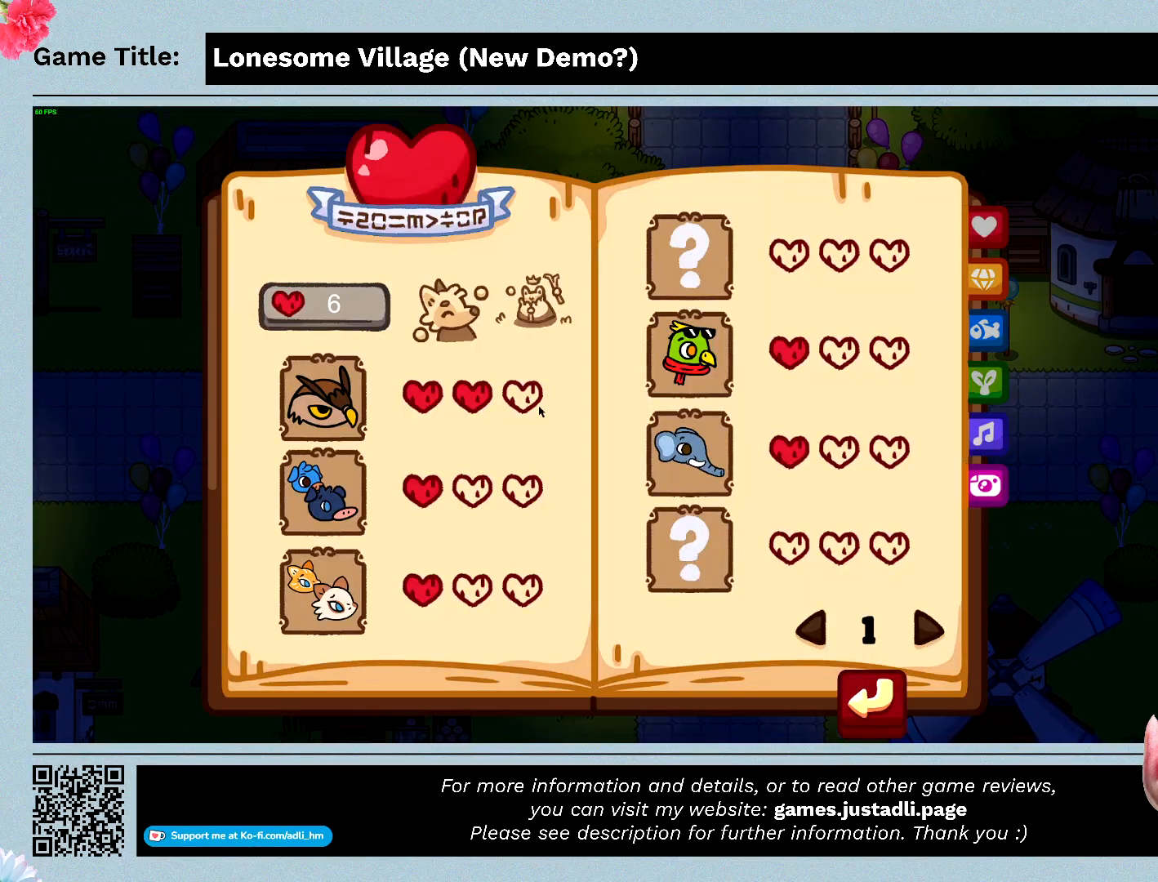
{"keys": [], "mouse": [], "events": [[300, "q", "up"]]}
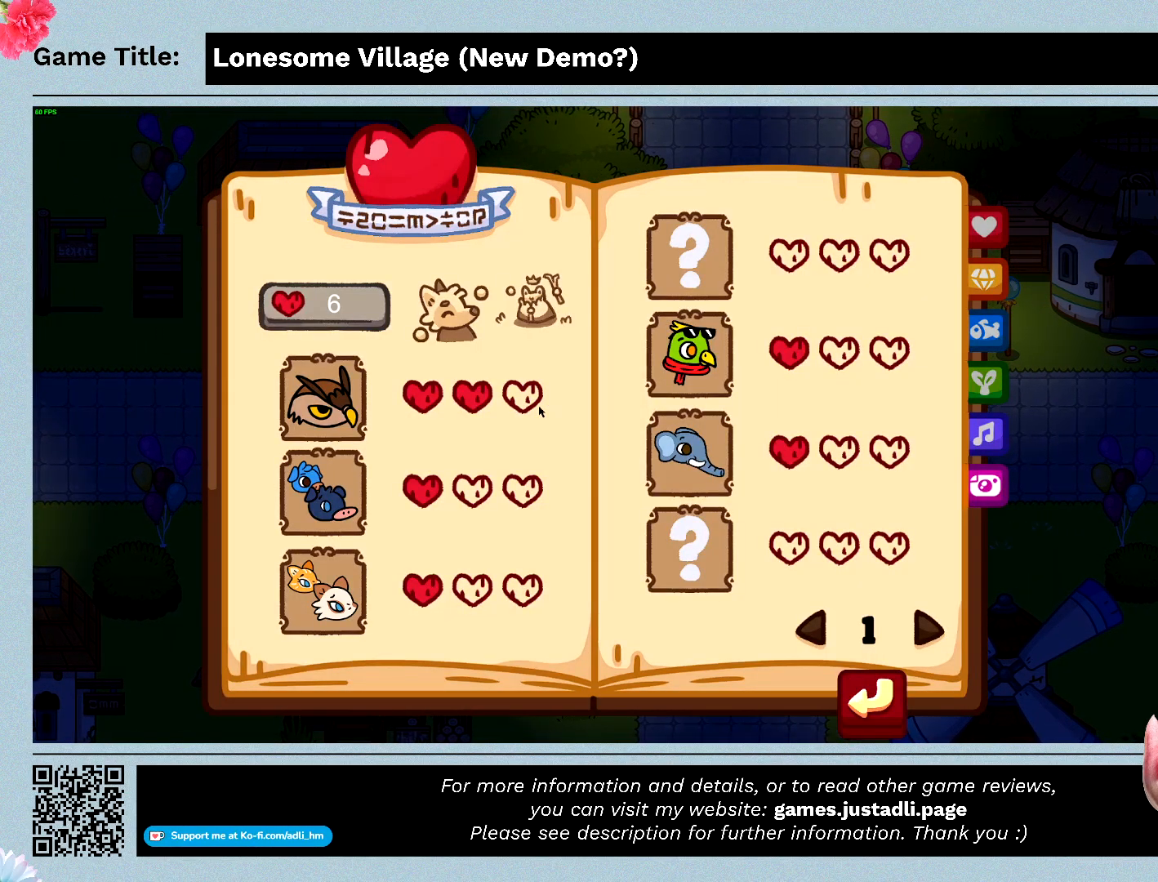
{"keys": ["escape"], "mouse": [], "events": [[200, "escape", "down"]]}
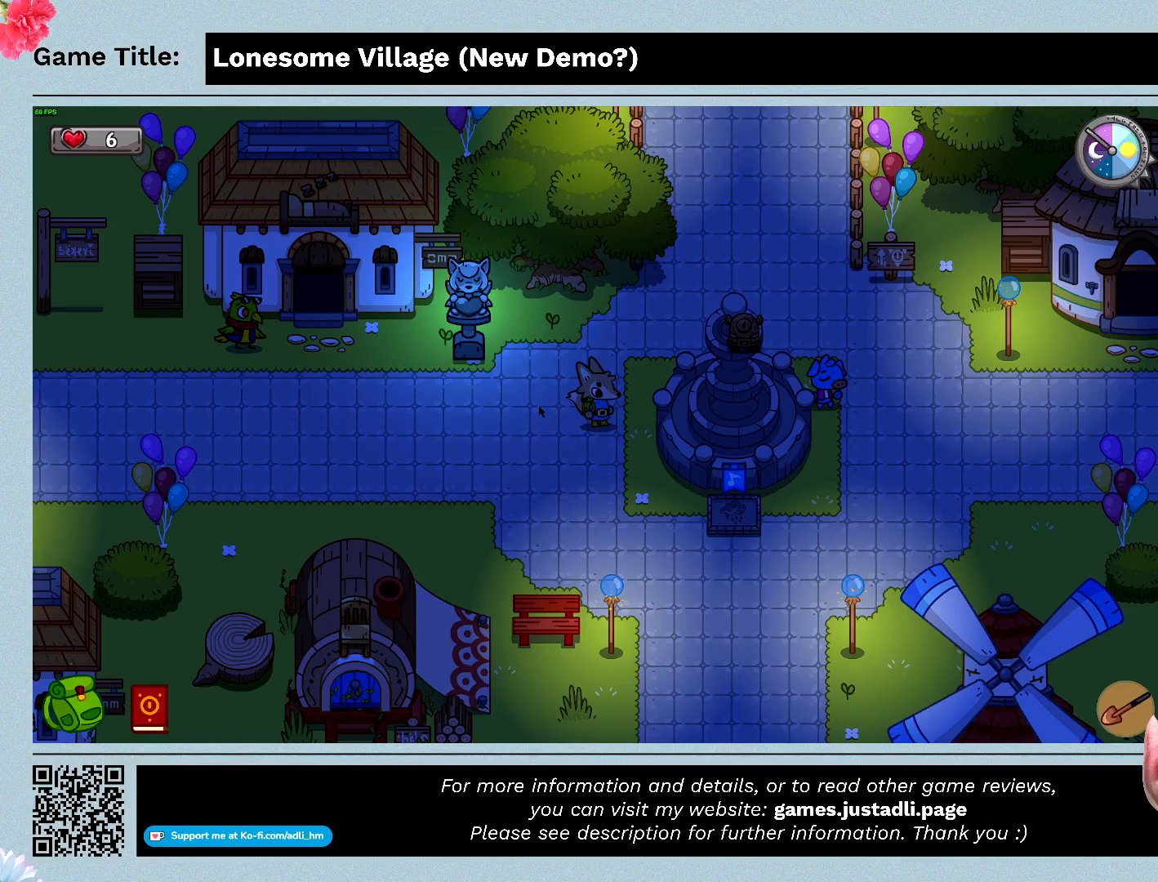
{"keys": ["q"], "mouse": [], "events": [[100, "escape", "up"], [167, "q", "down"]]}
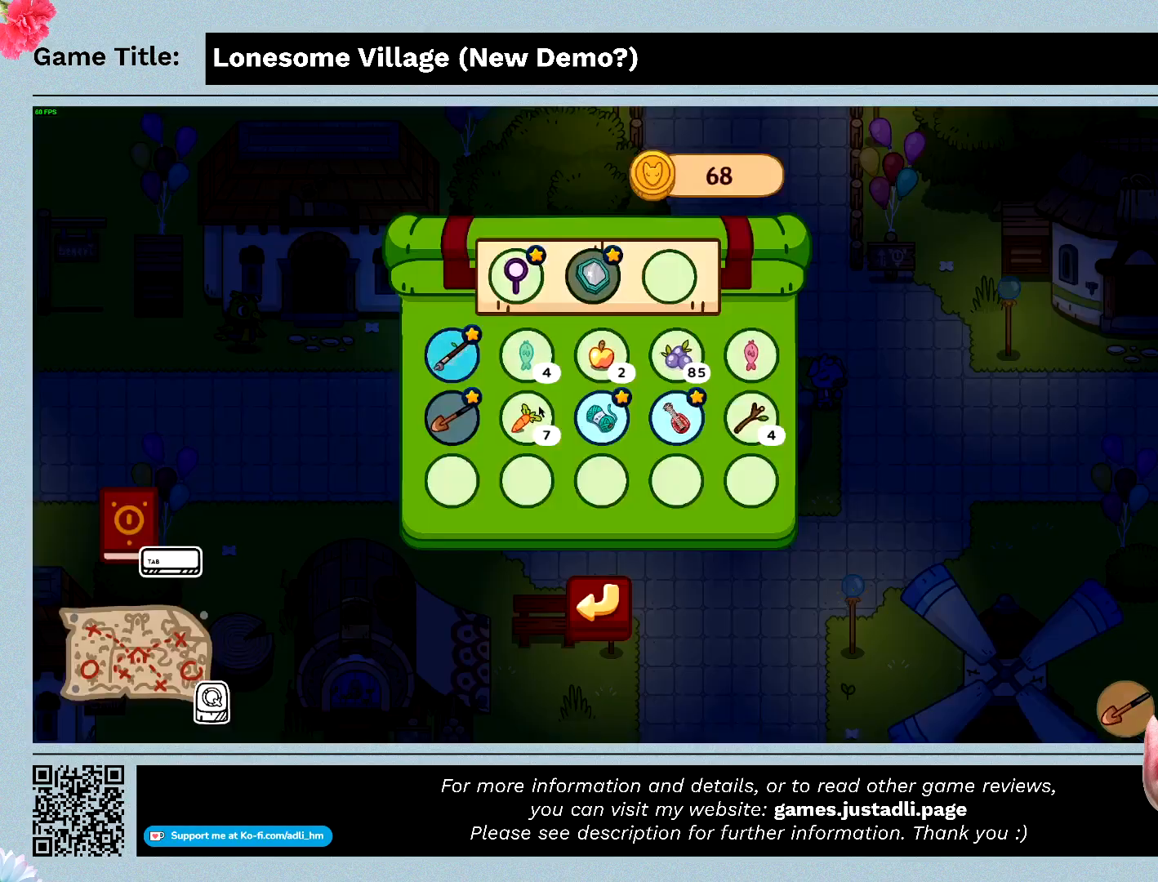
{"keys": [], "mouse": [], "events": [[400, "q", "up"]]}
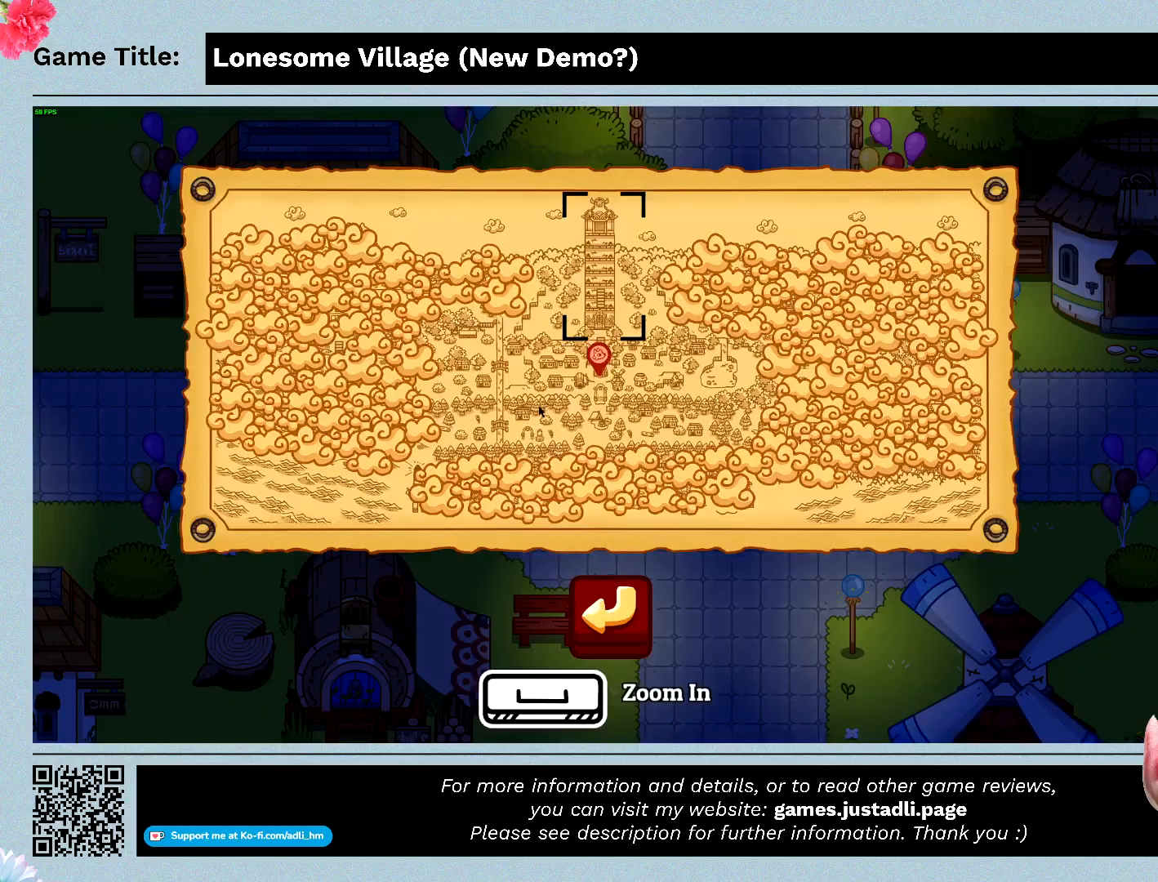
{"keys": [], "mouse": [], "events": []}
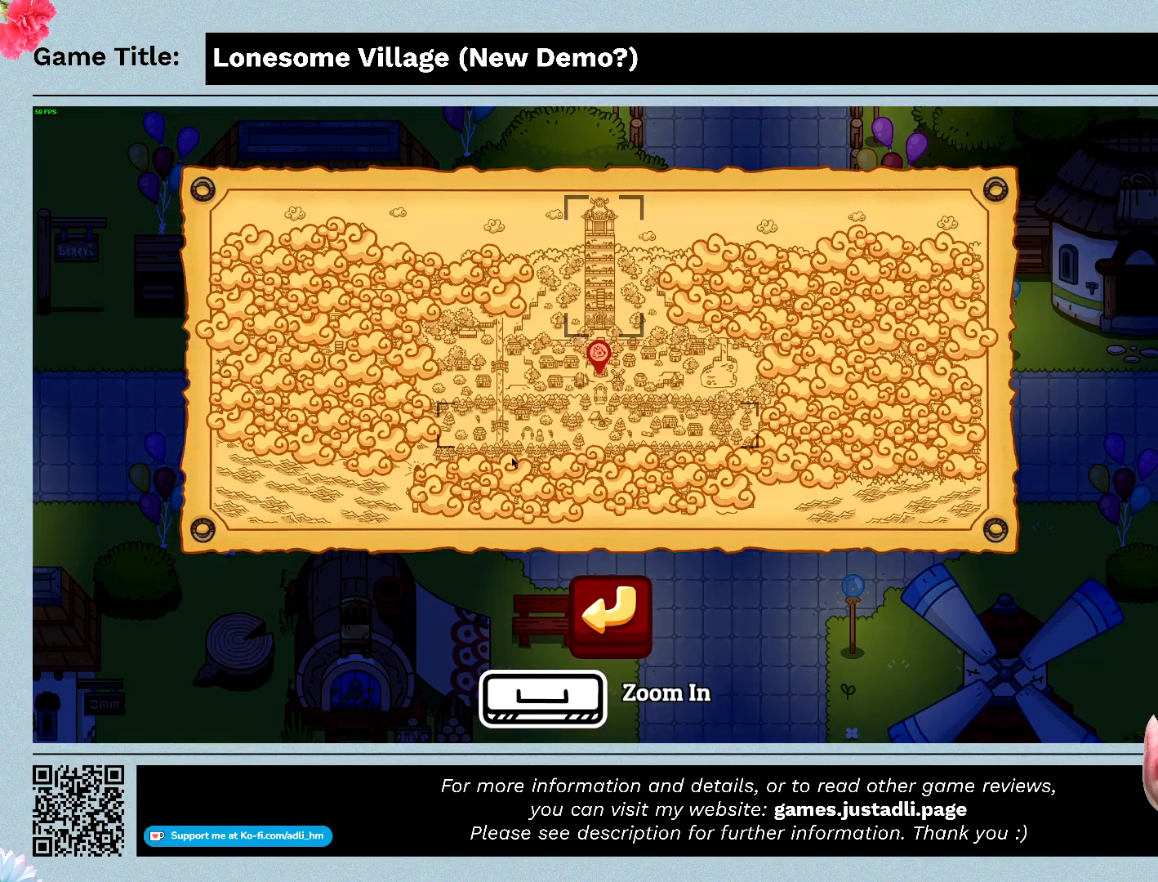
{"keys": [], "mouse": [], "events": []}
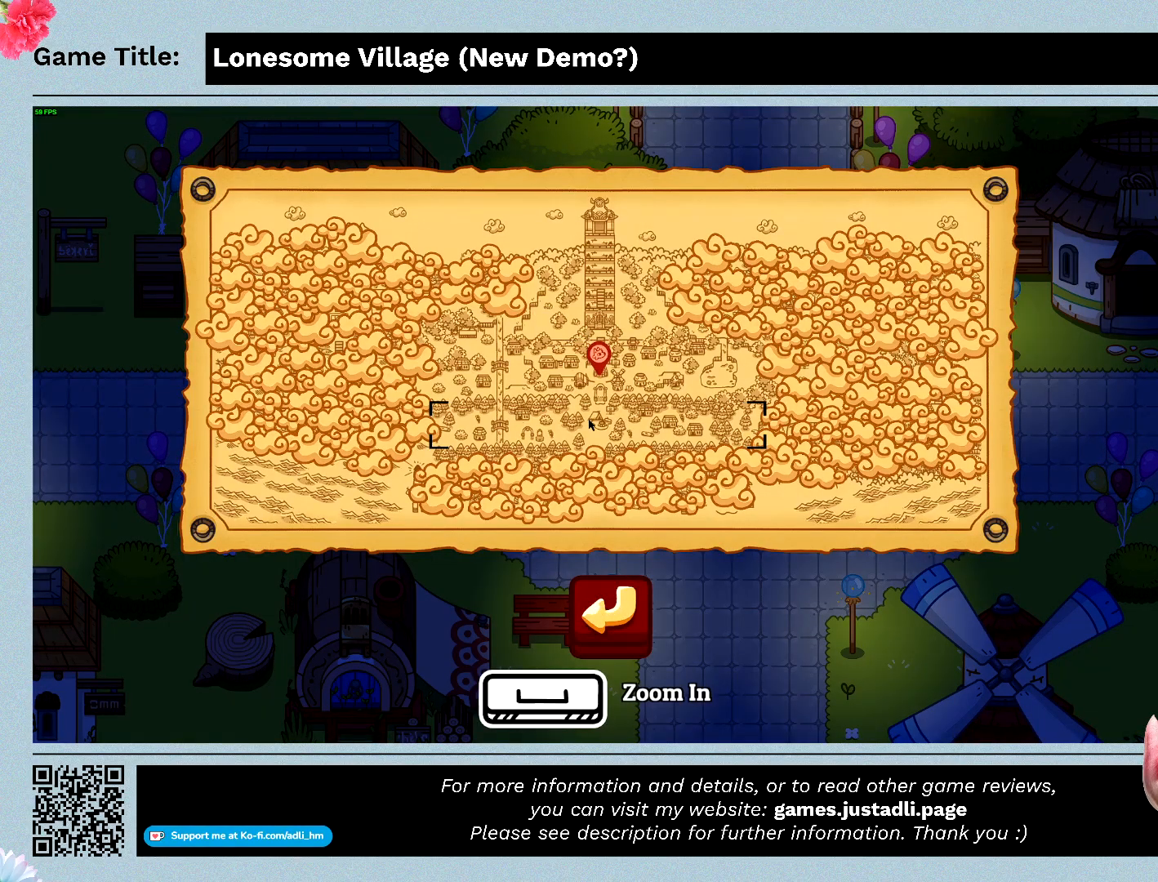
{"keys": [], "mouse": [], "events": []}
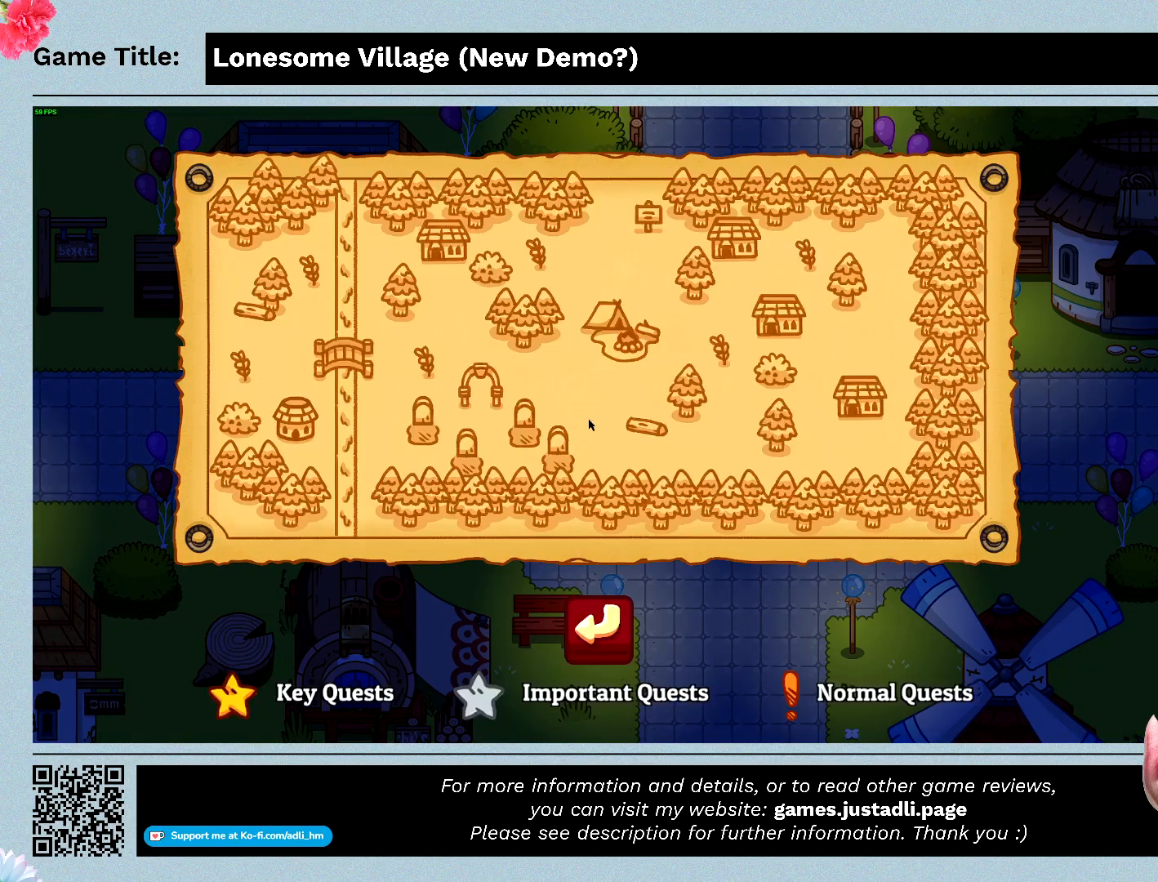
{"keys": [], "mouse": [], "events": []}
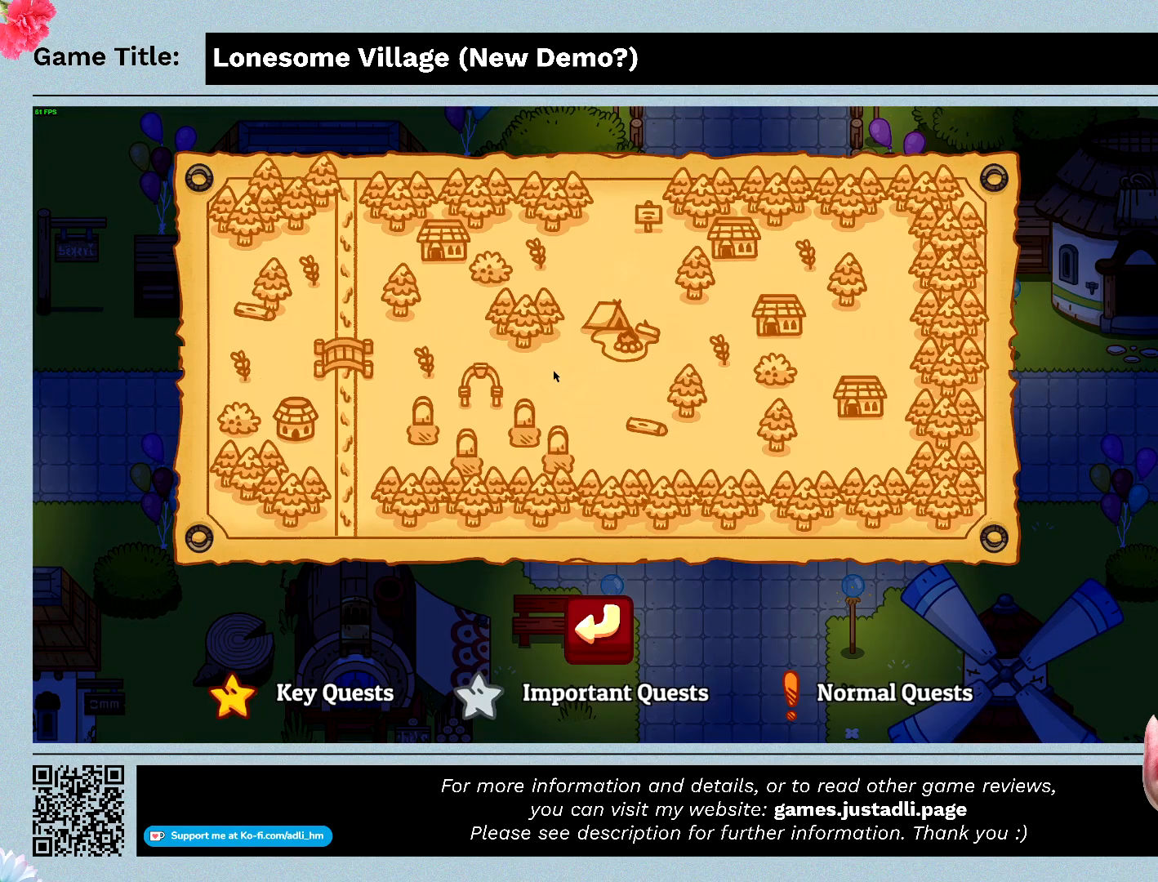
{"keys": [], "mouse": [], "events": []}
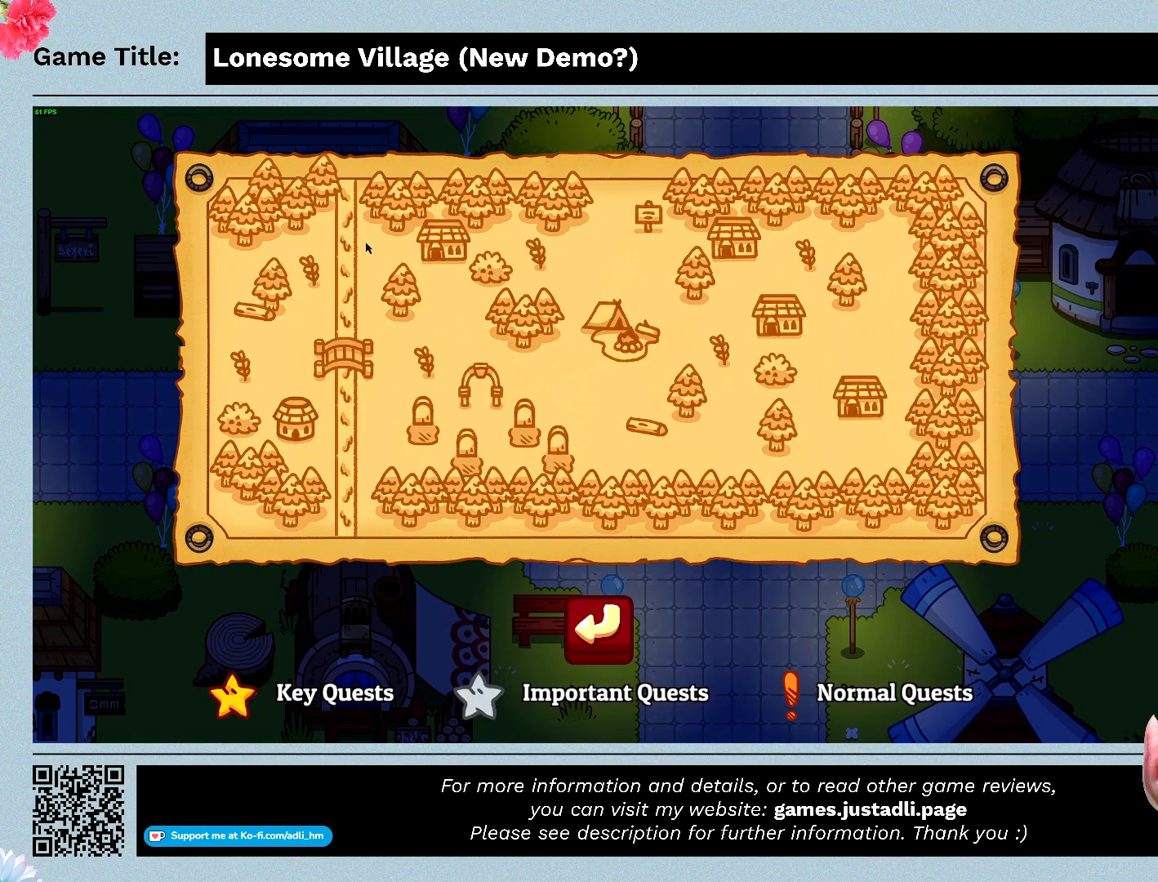
{"keys": [], "mouse": [], "events": []}
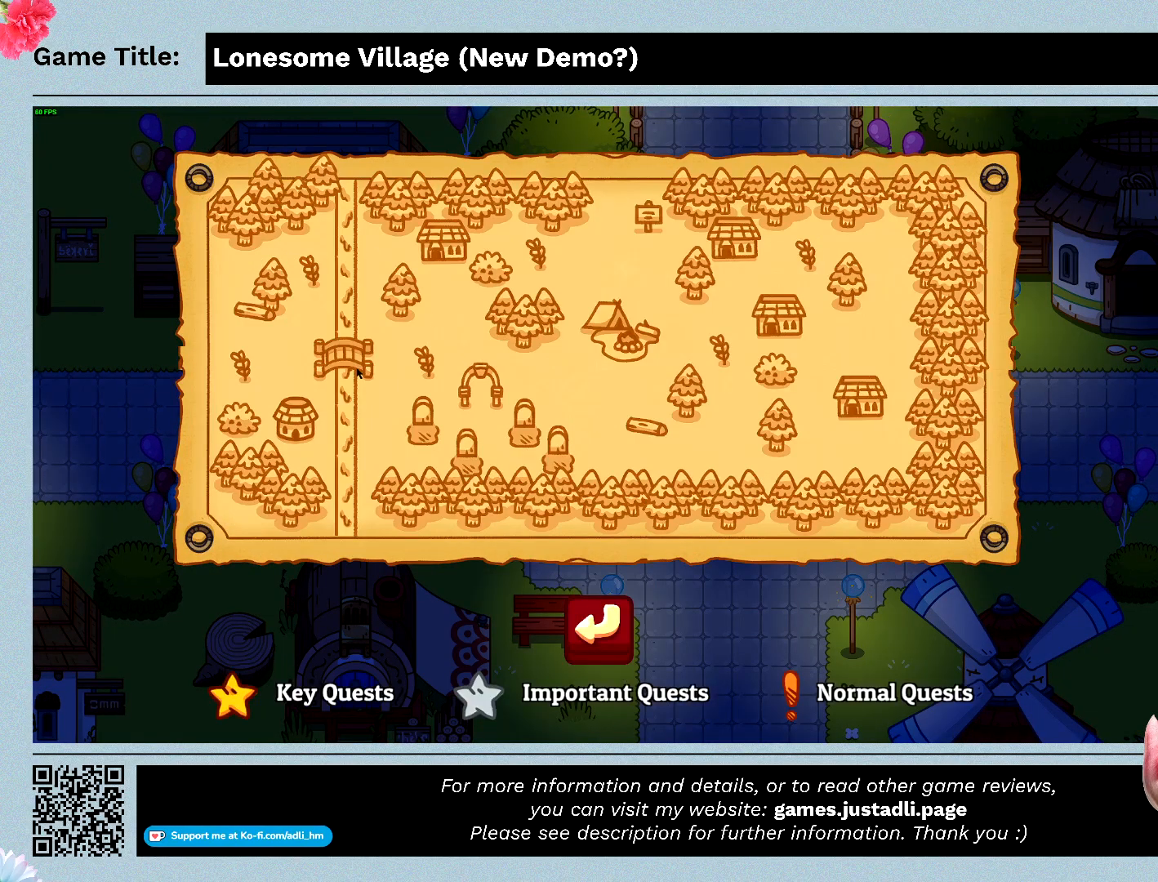
{"keys": [], "mouse": [], "events": []}
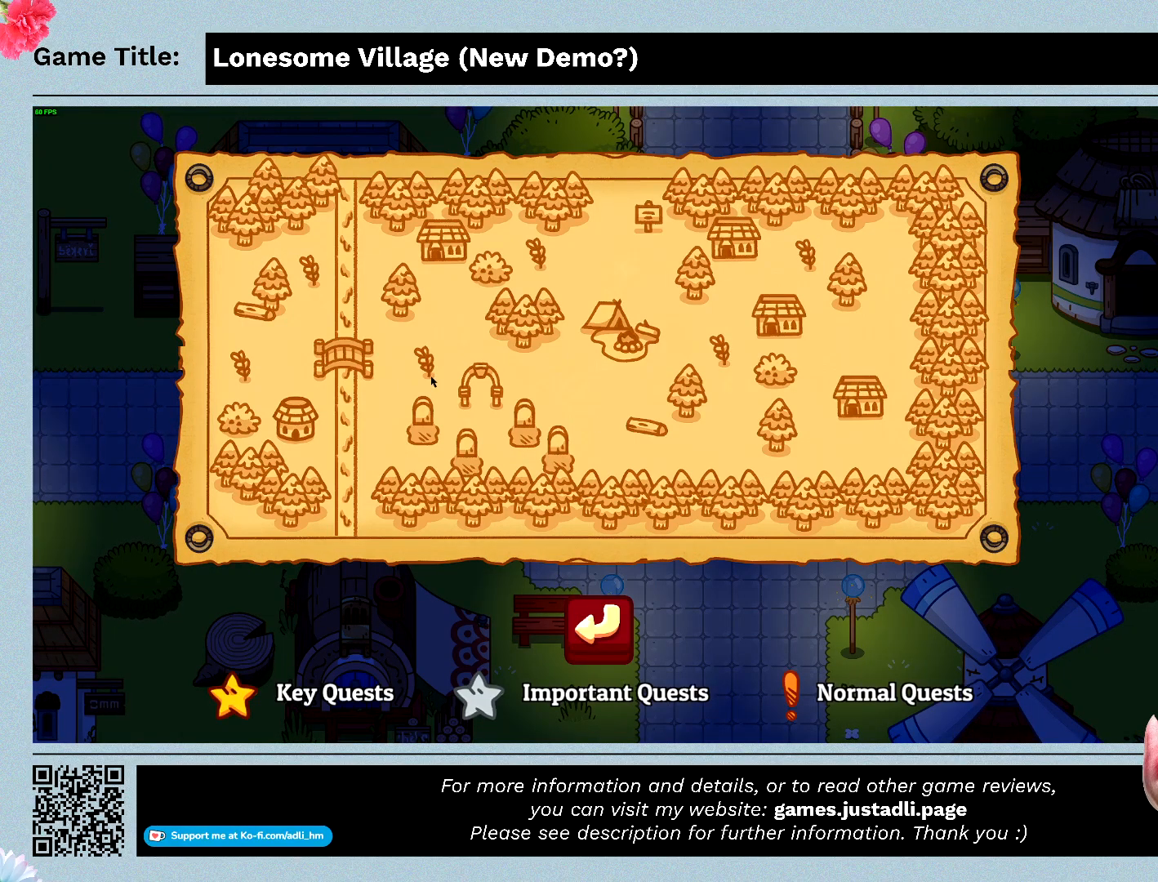
{"keys": ["q"], "mouse": [], "events": [[267, "q", "down"]]}
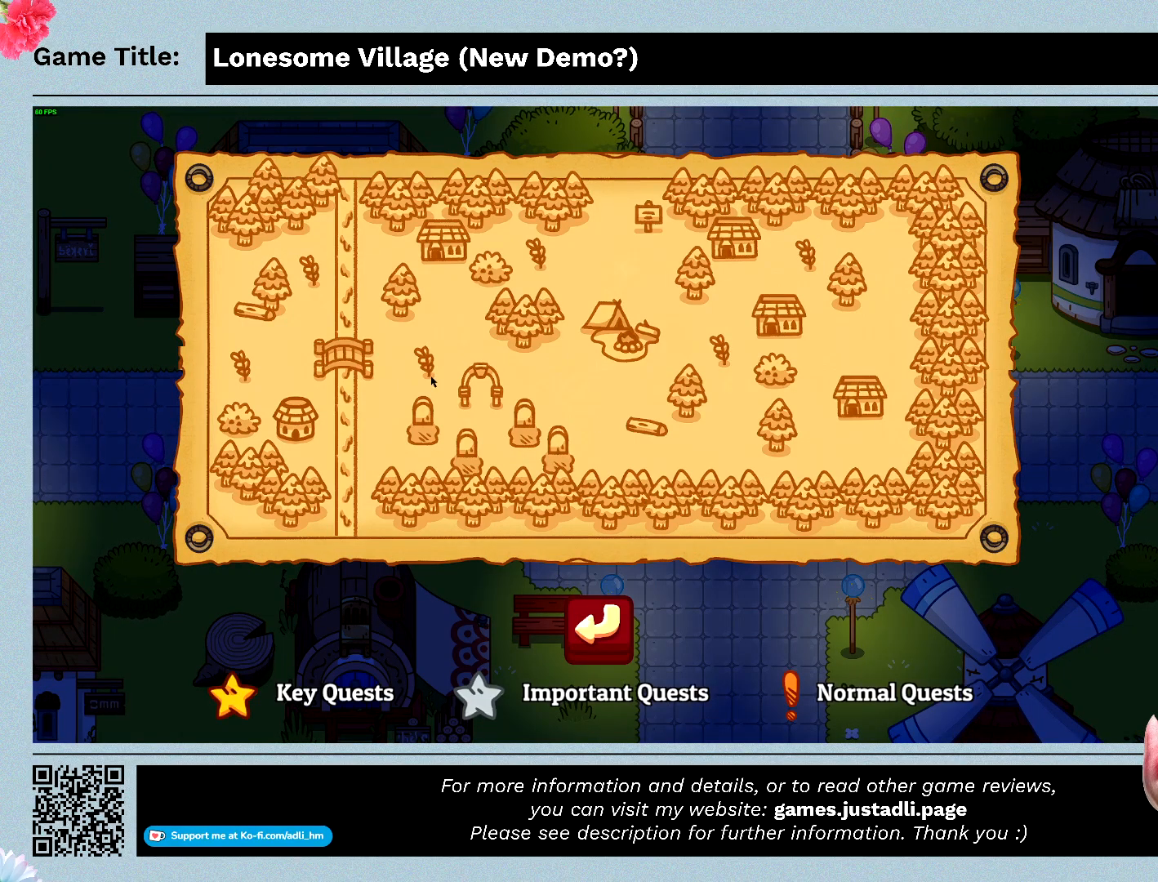
{"keys": [], "mouse": [], "events": [[200, "q", "up"]]}
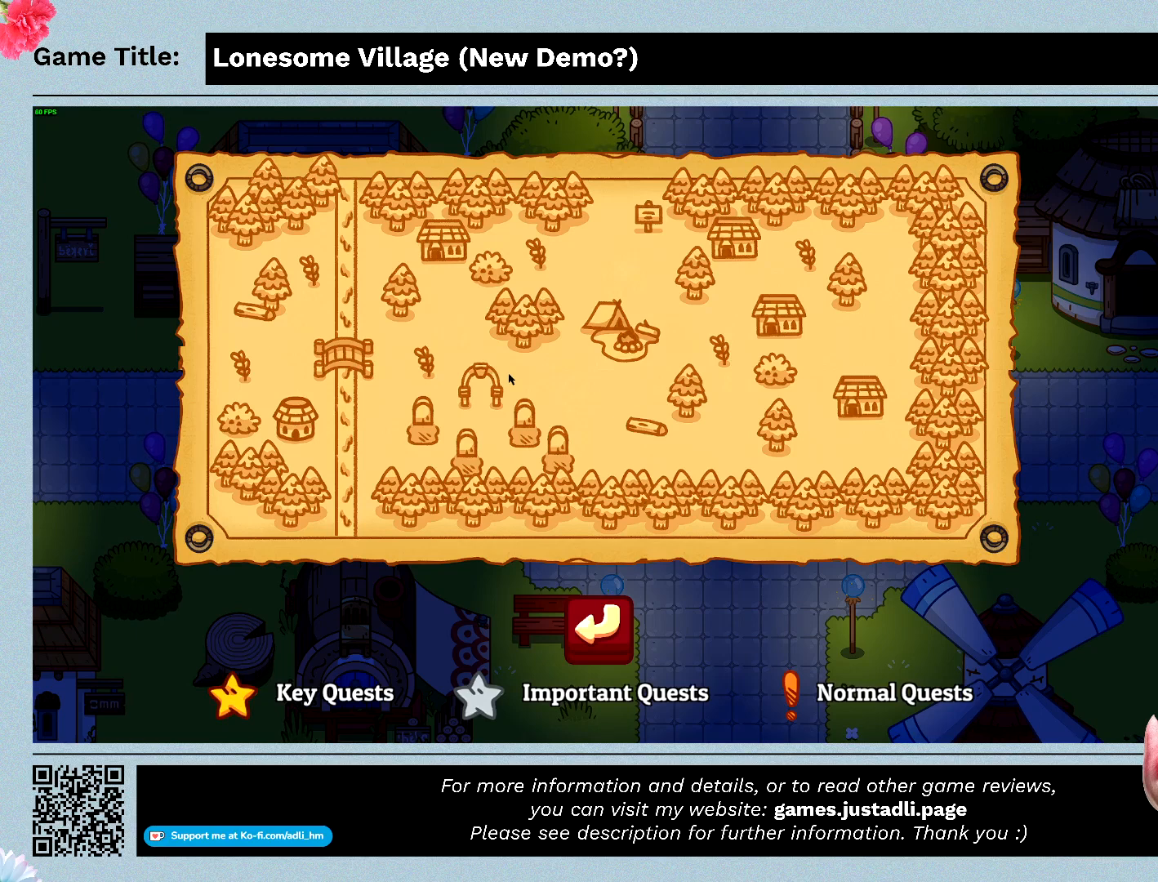
{"keys": [], "mouse": [], "events": []}
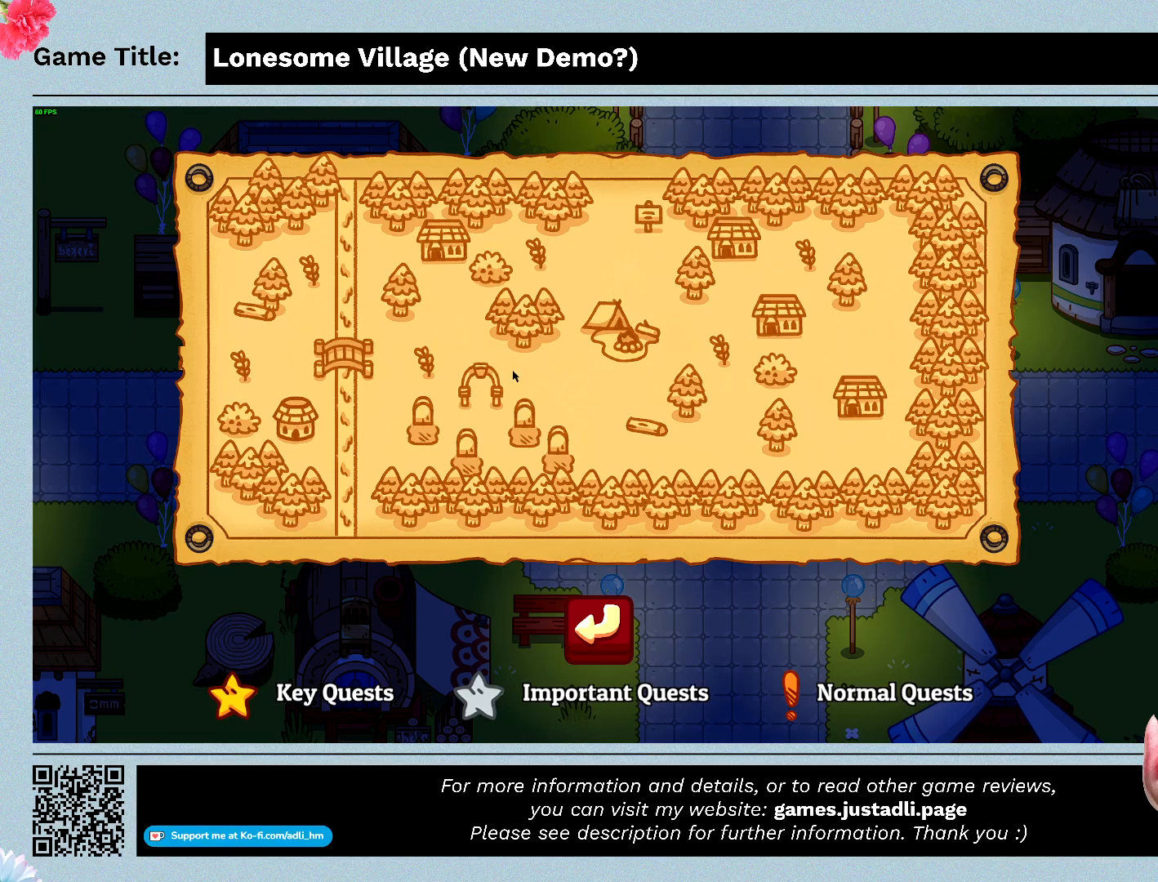
{"keys": [], "mouse": [], "events": []}
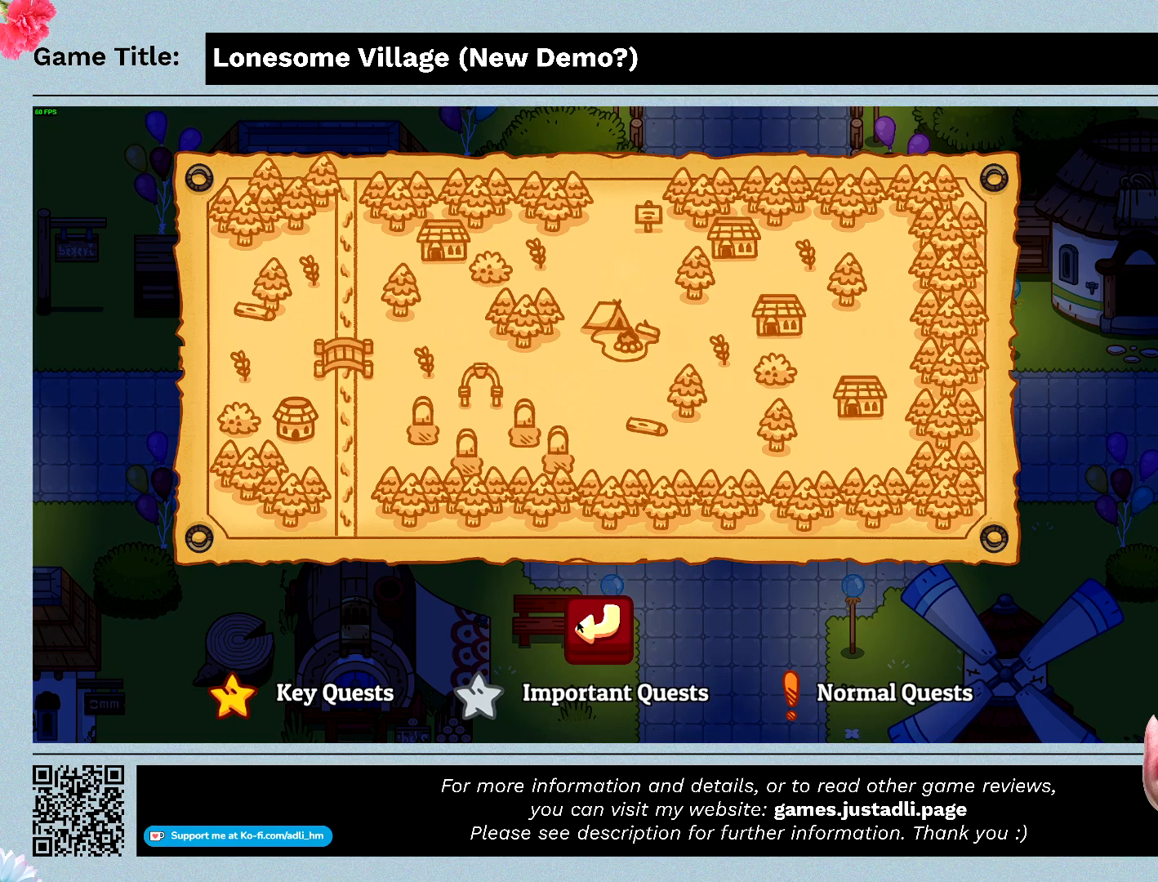
{"keys": [], "mouse": [], "events": []}
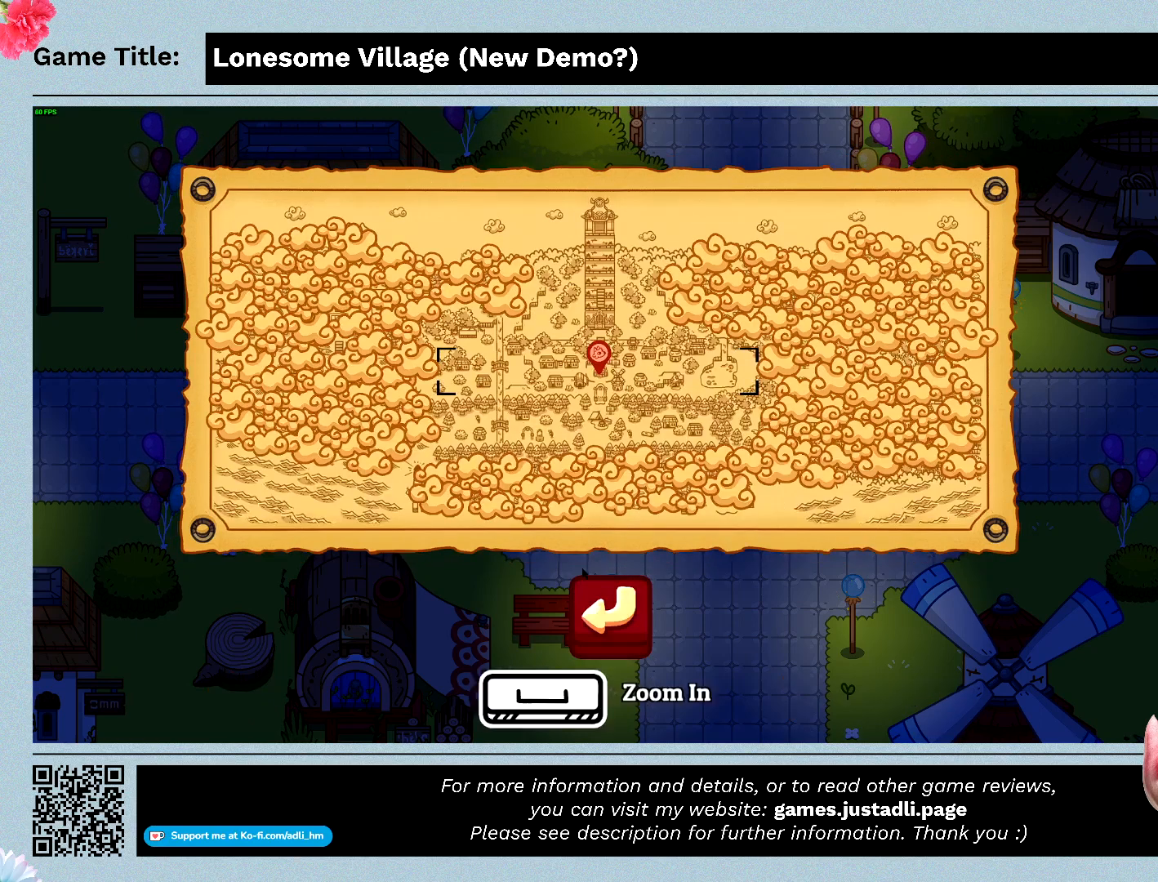
{"keys": [], "mouse": [], "events": []}